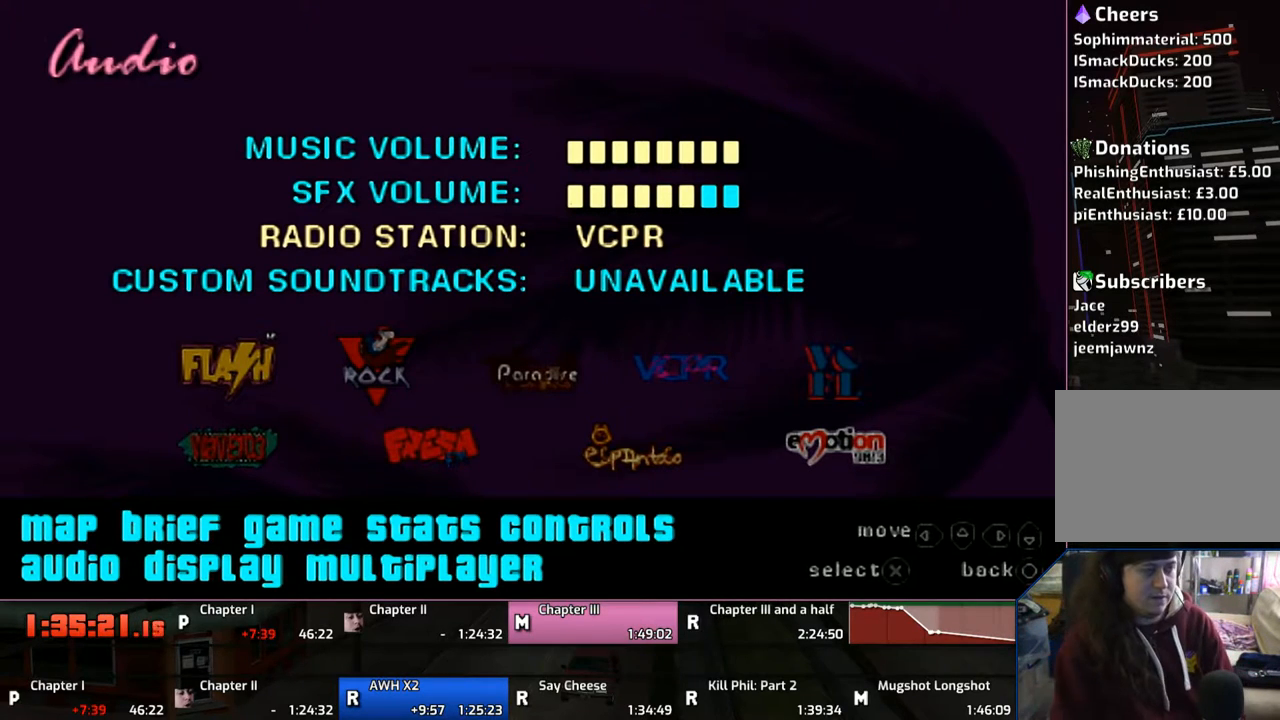
Gameplay with a controller (PlayStation layout); each line is a JSON object with the inputs held at the frame after it. "events" lists button and stick changes between this image and that frame as [ms after this image, input, new state], when the widget could be followed in between. Not read: L2 L3 R2 R3.
{"buttons": ["DPAD_UP"], "left_stick": "center", "right_stick": "center", "events": [[450, "DPAD_UP", "down"]]}
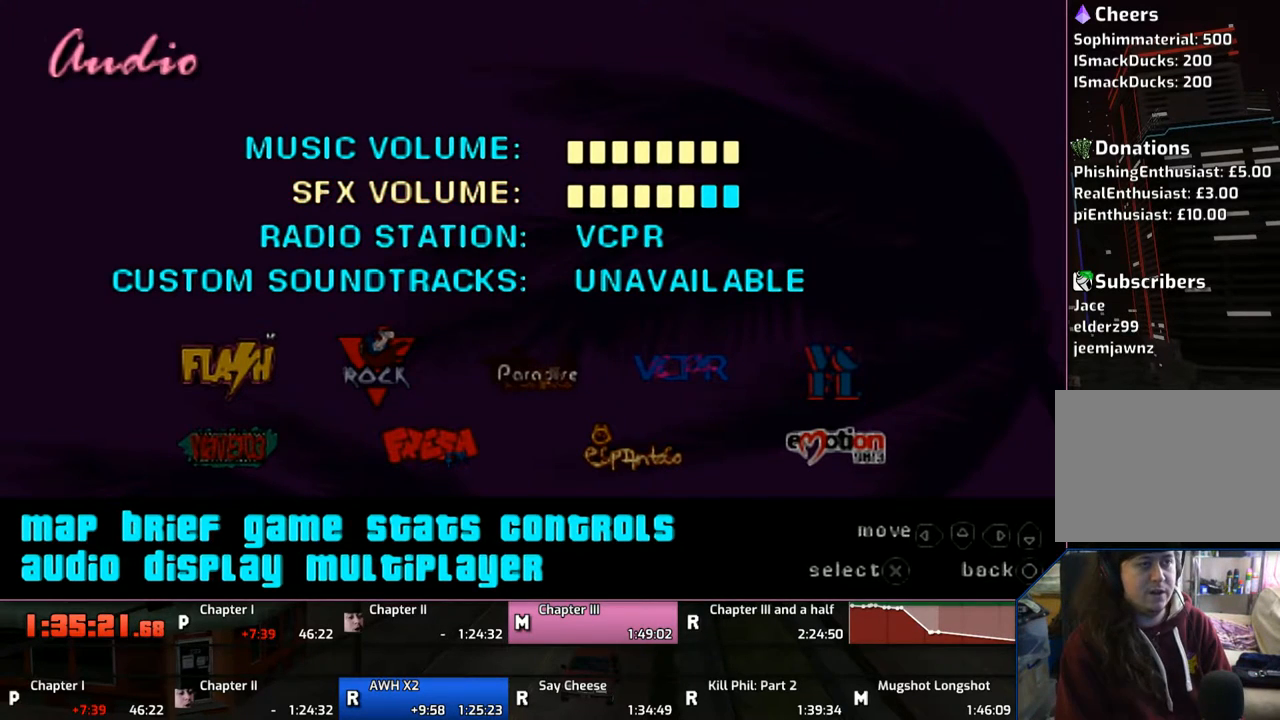
{"buttons": ["DPAD_LEFT"], "left_stick": "center", "right_stick": "center", "events": [[50, "DPAD_UP", "up"], [150, "DPAD_UP", "down"], [217, "DPAD_UP", "up"], [417, "DPAD_LEFT", "down"]]}
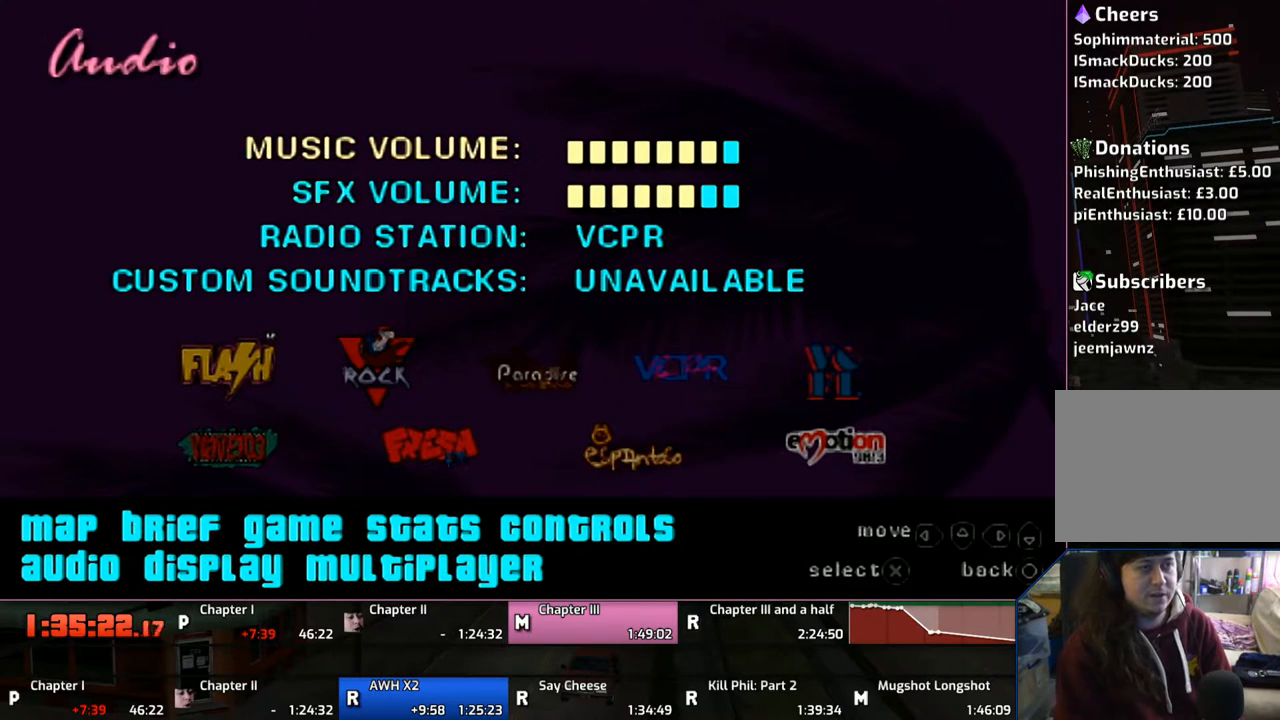
{"buttons": ["DPAD_LEFT"], "left_stick": "center", "right_stick": "center", "events": []}
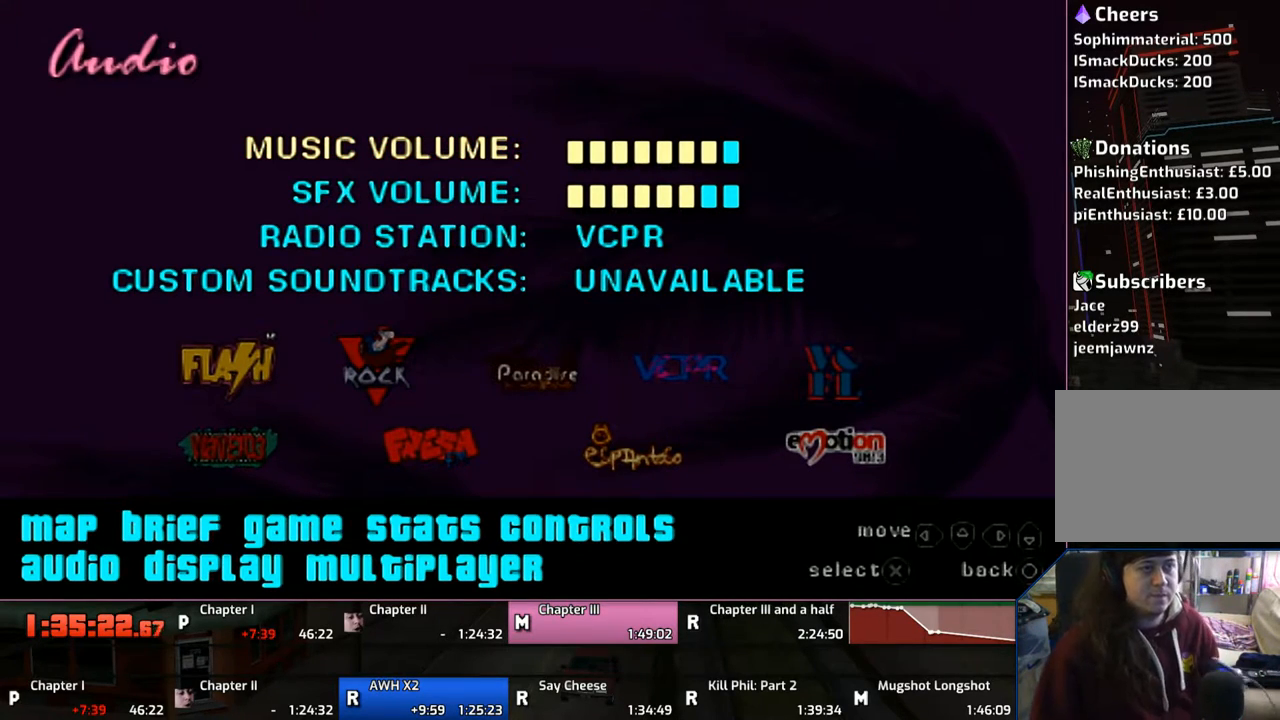
{"buttons": ["DPAD_LEFT"], "left_stick": "center", "right_stick": "center", "events": []}
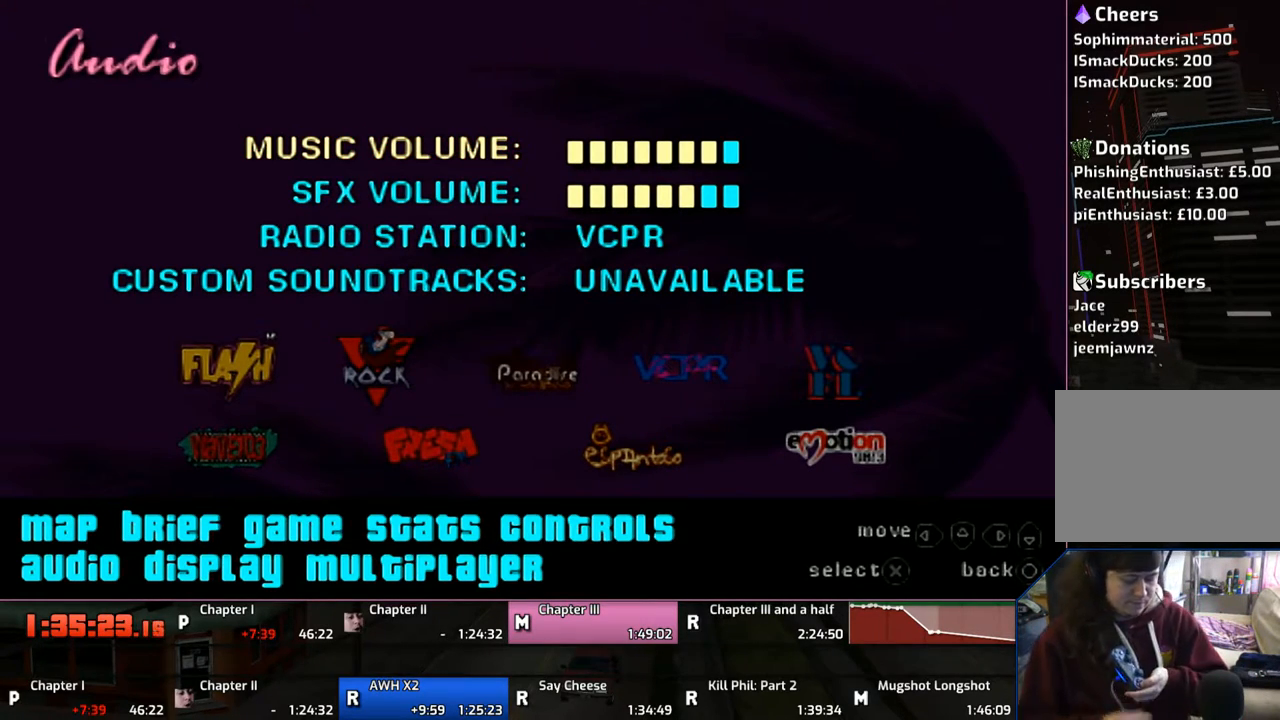
{"buttons": ["DPAD_LEFT"], "left_stick": "center", "right_stick": "center", "events": [[250, "DPAD_LEFT", "up"], [350, "DPAD_LEFT", "down"]]}
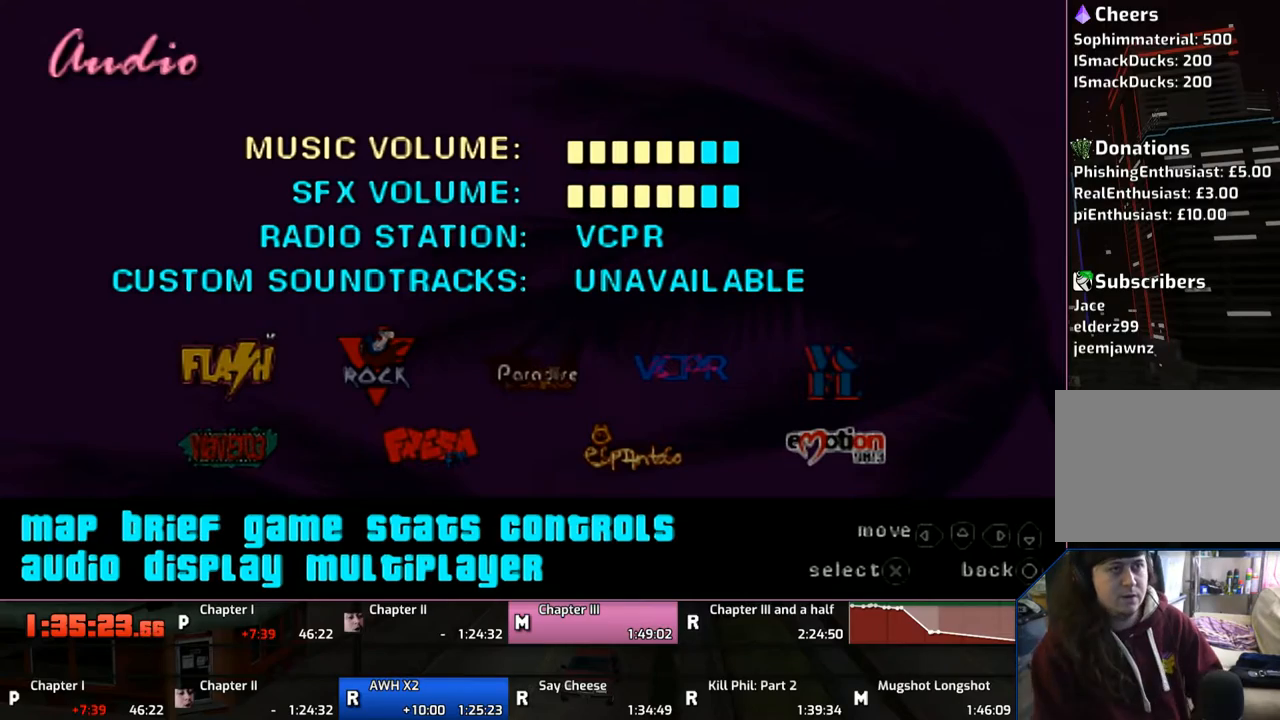
{"buttons": ["DPAD_LEFT"], "left_stick": "center", "right_stick": "center", "events": [[117, "DPAD_DOWN", "down"], [150, "DPAD_DOWN", "up"], [150, "DPAD_LEFT", "up"], [250, "DPAD_LEFT", "down"], [350, "DPAD_LEFT", "up"], [417, "DPAD_LEFT", "down"]]}
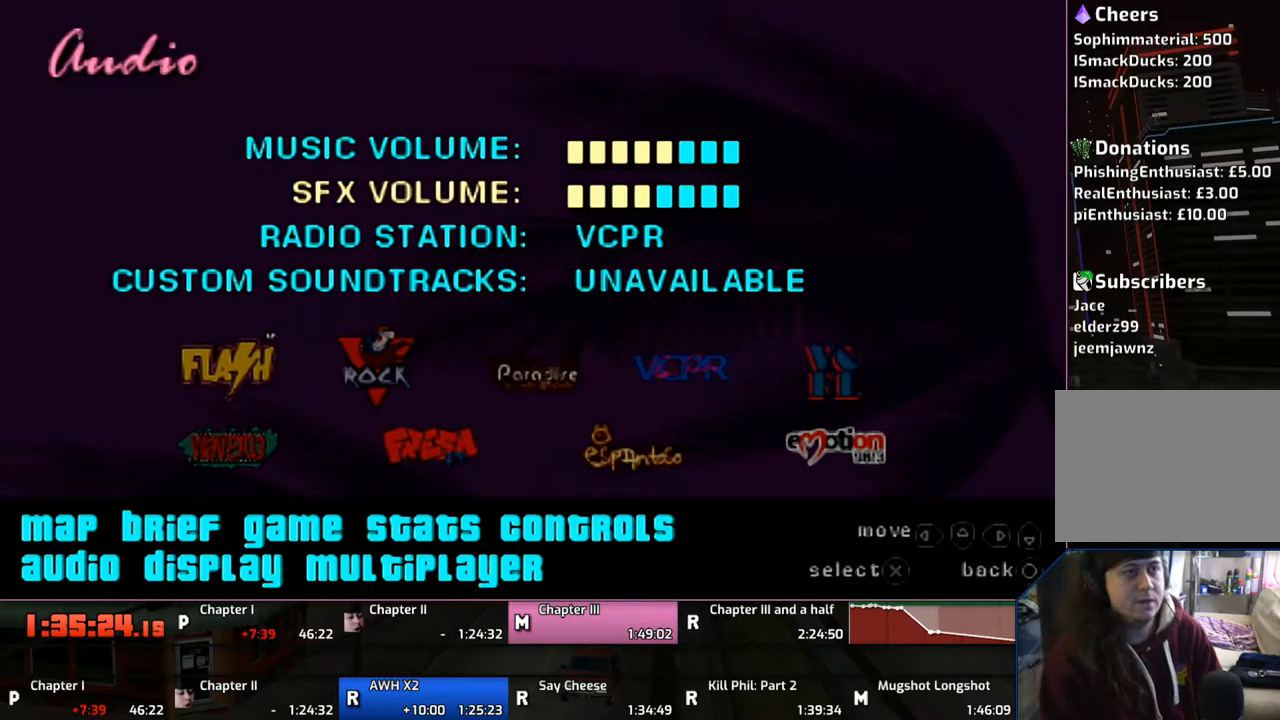
{"buttons": [], "left_stick": "center", "right_stick": "center", "events": [[17, "DPAD_LEFT", "up"], [350, "DPAD_UP", "down"], [450, "DPAD_UP", "up"]]}
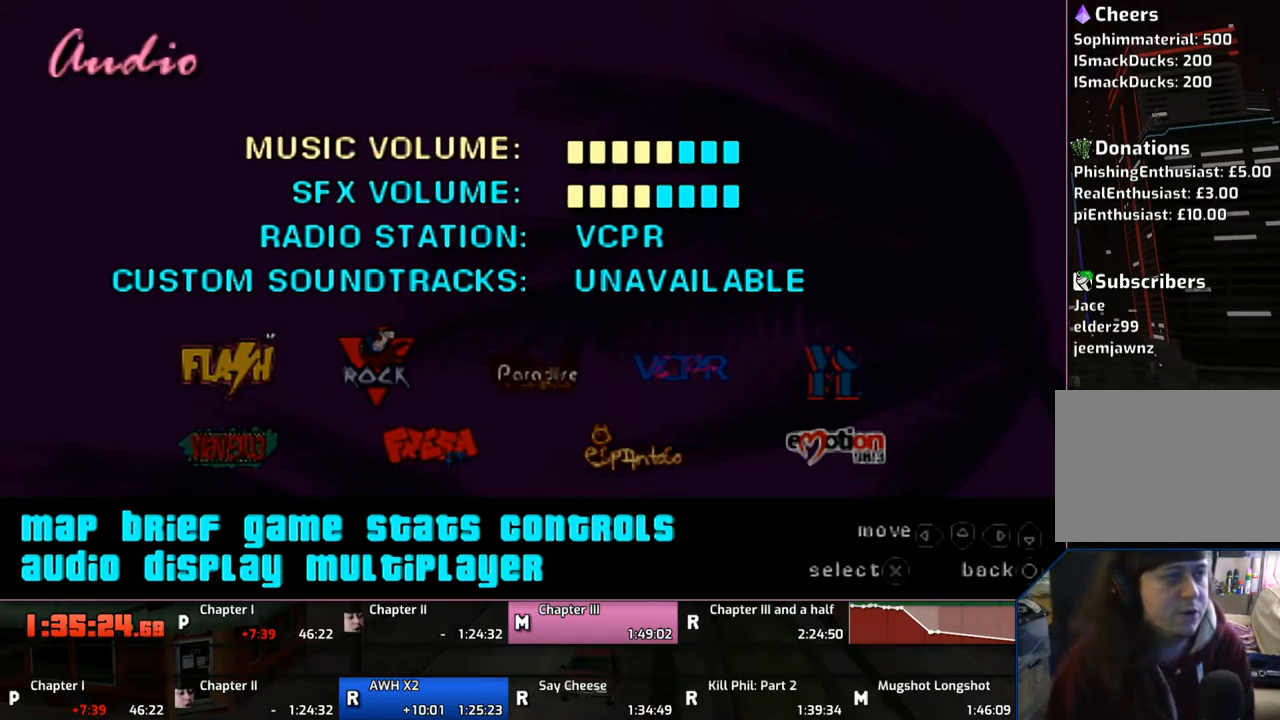
{"buttons": ["DPAD_RIGHT"], "left_stick": "center", "right_stick": "center", "events": [[150, "DPAD_DOWN", "down"], [250, "DPAD_DOWN", "up"], [417, "DPAD_RIGHT", "down"]]}
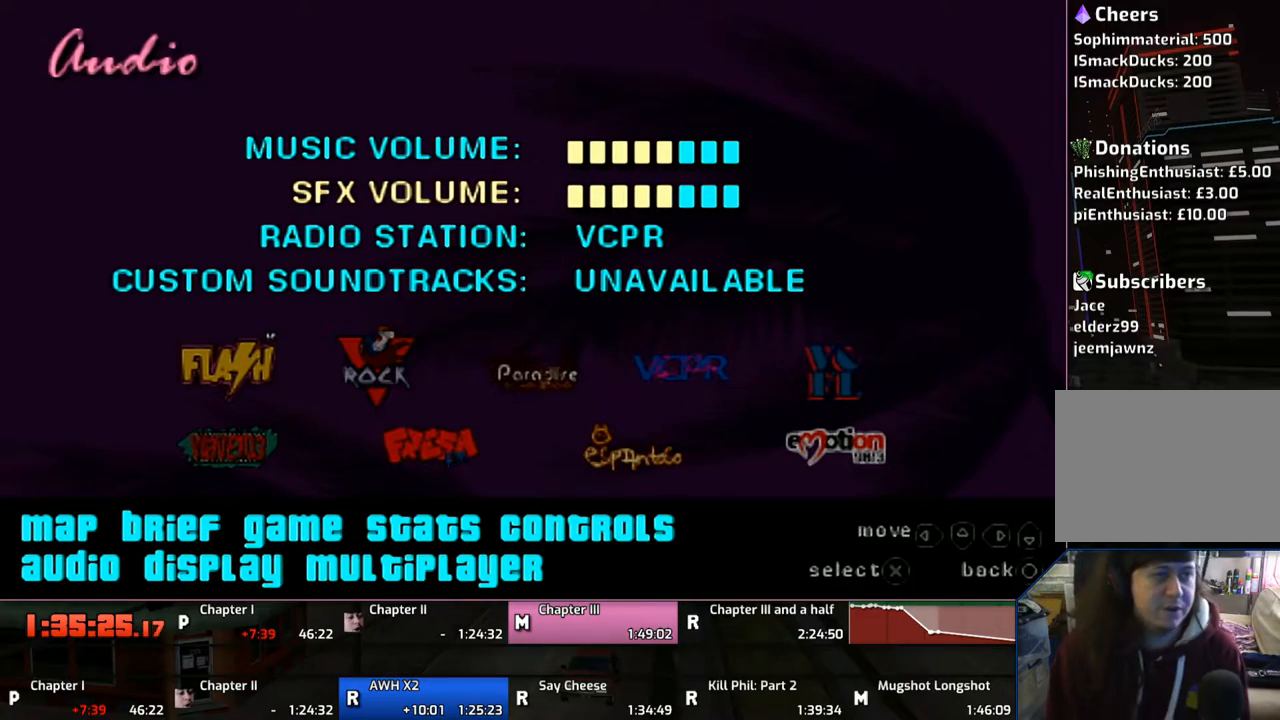
{"buttons": ["DPAD_LEFT"], "left_stick": "center", "right_stick": "center", "events": [[17, "DPAD_RIGHT", "up"], [50, "DPAD_RIGHT", "down"], [150, "DPAD_RIGHT", "up"], [250, "DPAD_UP", "down"], [350, "DPAD_UP", "up"], [500, "DPAD_LEFT", "down"]]}
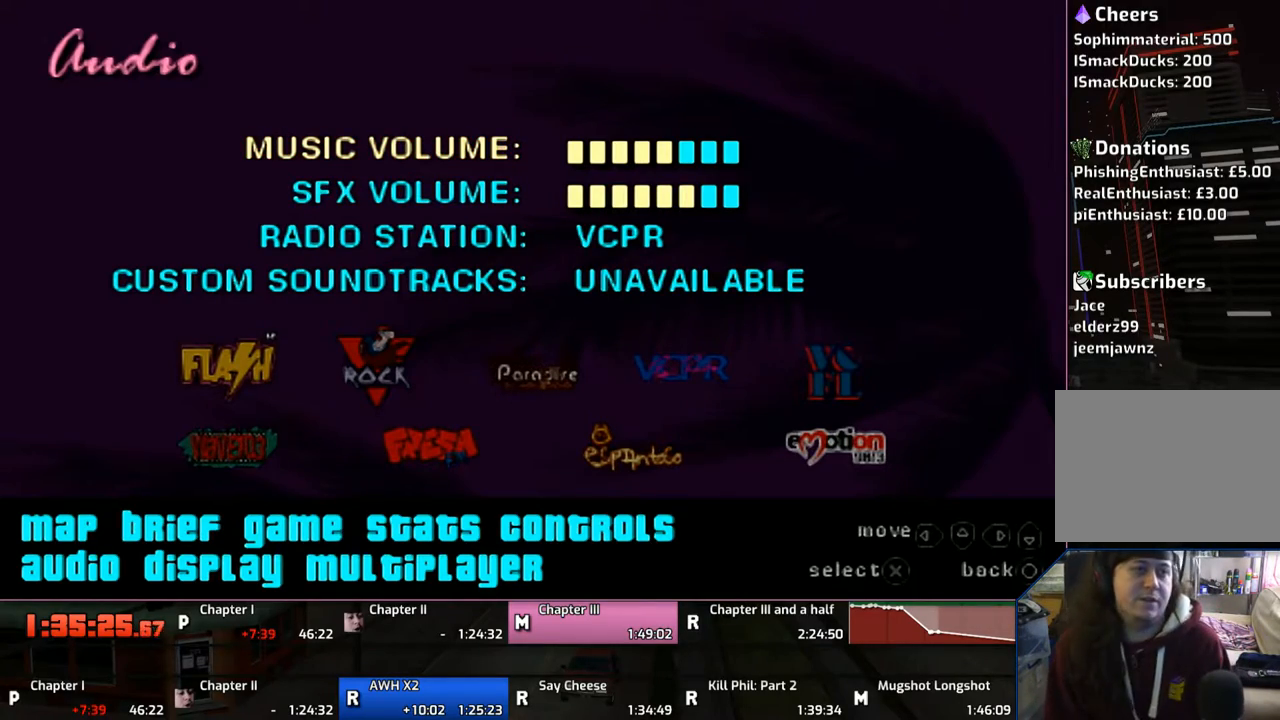
{"buttons": [], "left_stick": "center", "right_stick": "center", "events": [[117, "DPAD_LEFT", "up"], [250, "DPAD_LEFT", "down"], [300, "DPAD_LEFT", "up"], [417, "DPAD_LEFT", "down"], [450, "DPAD_LEFT", "up"]]}
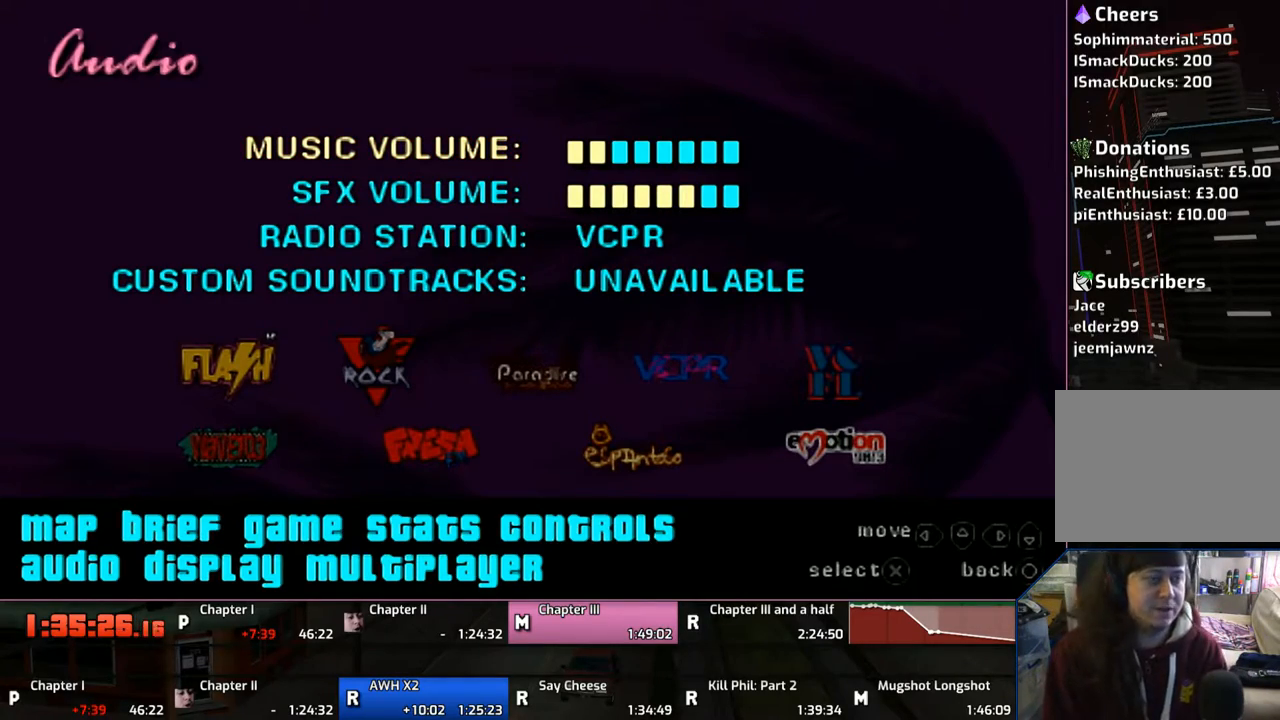
{"buttons": [], "left_stick": "center", "right_stick": "center", "events": [[100, "DPAD_LEFT", "down"], [150, "DPAD_LEFT", "up"], [250, "DPAD_LEFT", "down"], [350, "DPAD_LEFT", "up"], [417, "DPAD_LEFT", "down"], [500, "DPAD_LEFT", "up"]]}
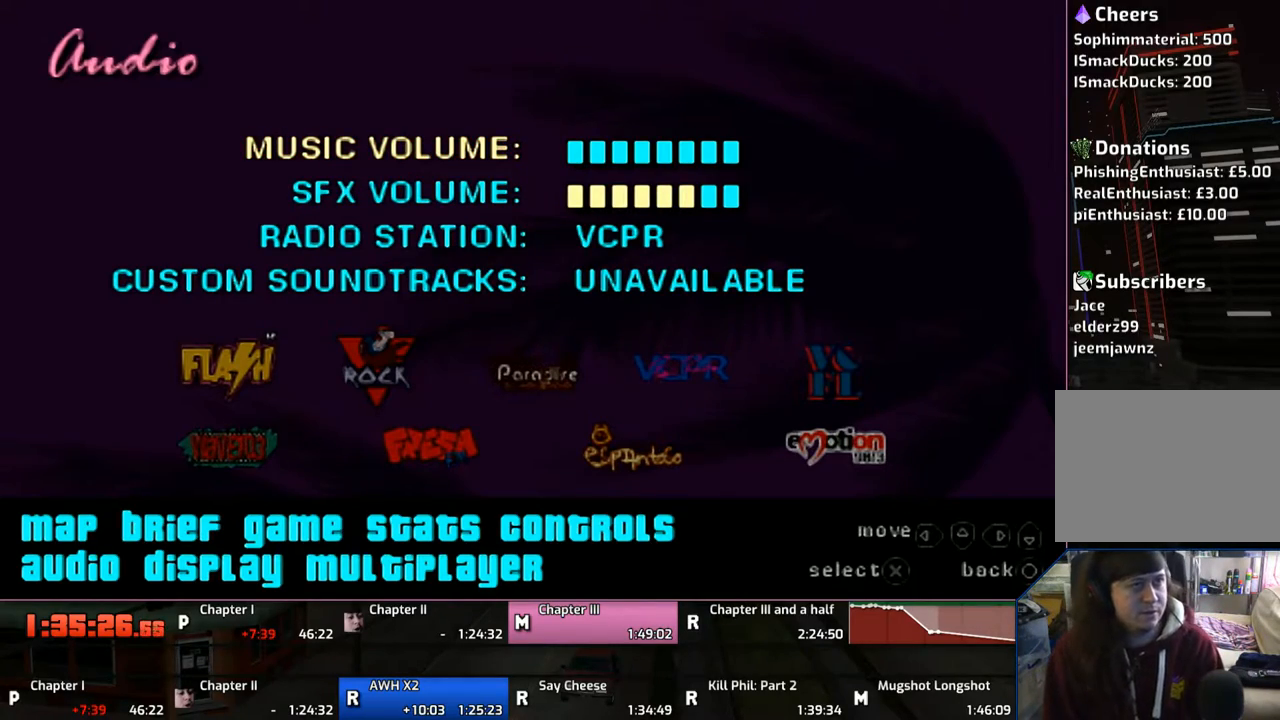
{"buttons": [], "left_stick": "center", "right_stick": "center", "events": [[117, "CIRCLE", "down"], [150, "CIRCLE", "up"], [250, "CIRCLE", "down"], [300, "CIRCLE", "up"], [350, "CIRCLE", "down"], [450, "CIRCLE", "up"]]}
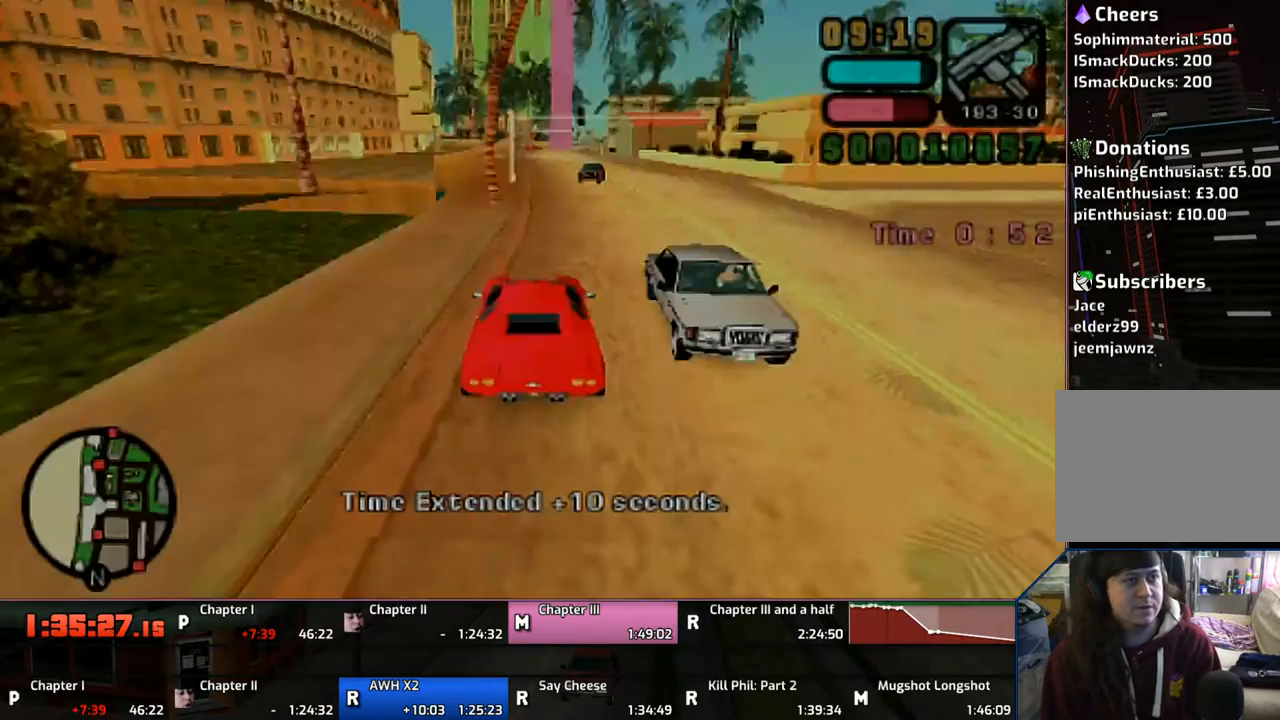
{"buttons": ["CROSS"], "left_stick": "center", "right_stick": "center", "events": [[417, "CROSS", "down"]]}
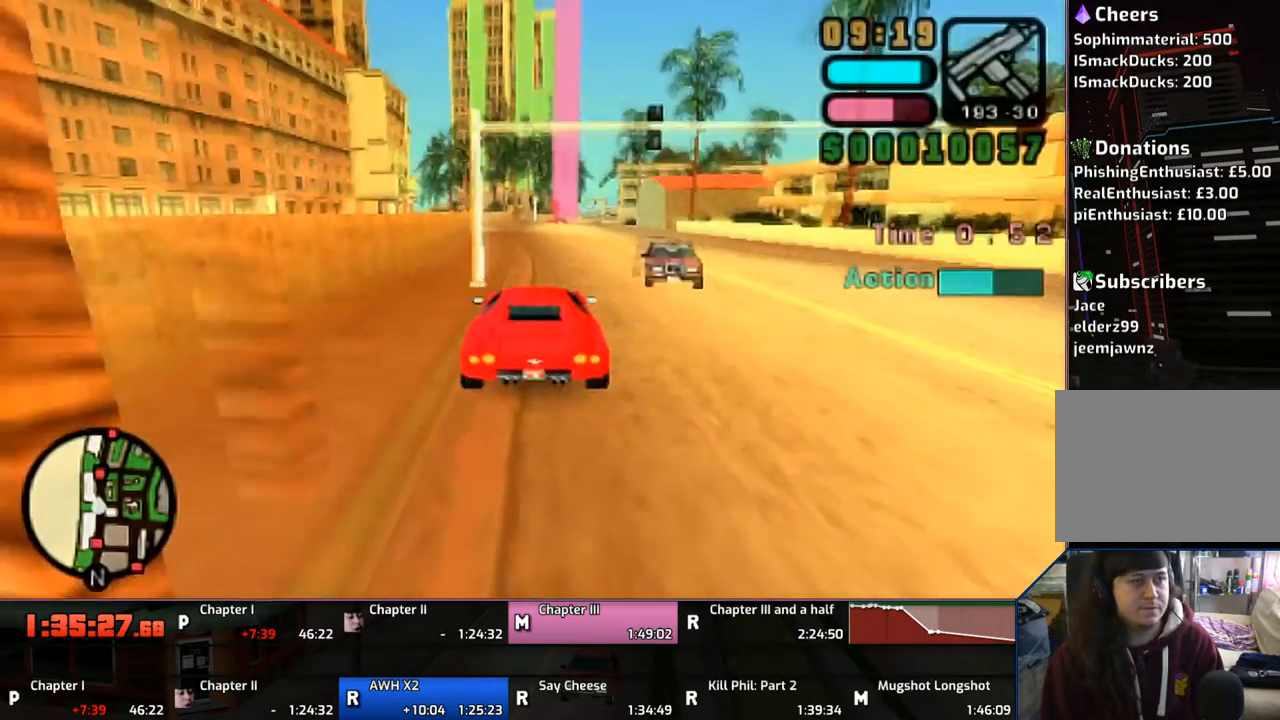
{"buttons": ["CROSS"], "left_stick": "center", "right_stick": "center", "events": [[50, "left_stick", "right"], [300, "left_stick", "left"], [450, "left_stick", "center"]]}
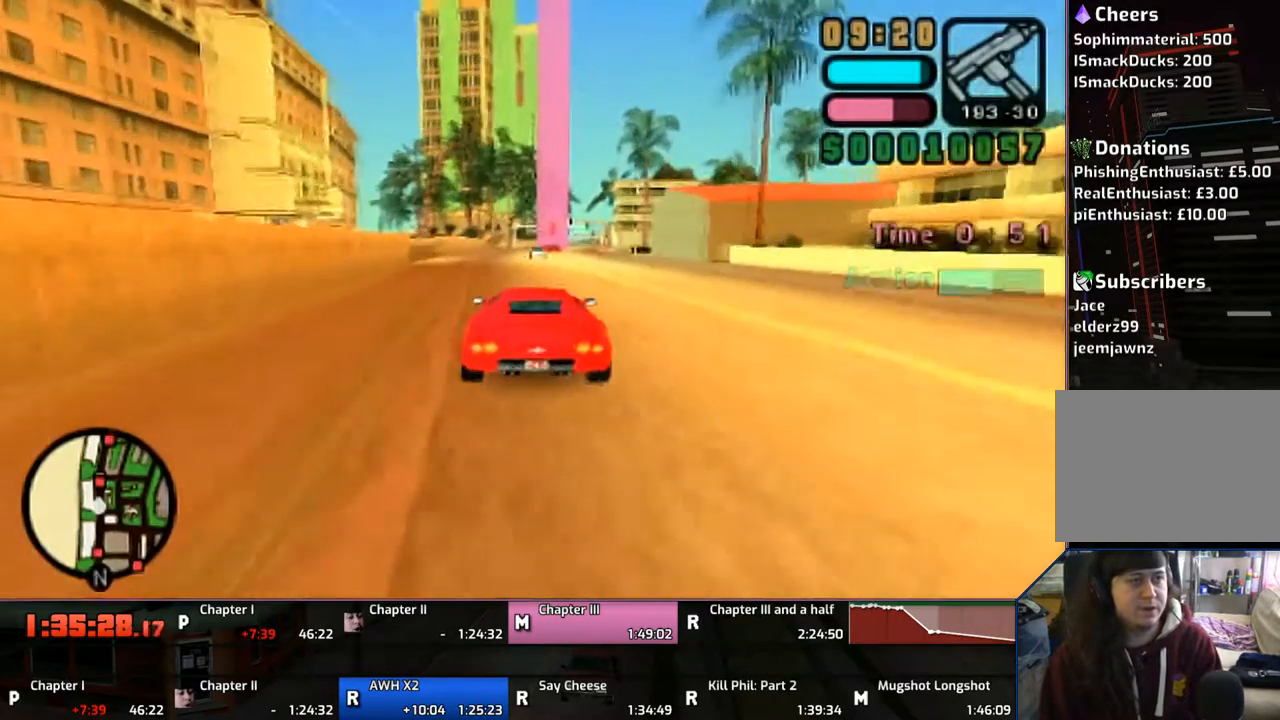
{"buttons": ["CROSS"], "left_stick": "center", "right_stick": "center", "events": [[317, "left_stick", "left"], [417, "left_stick", "center"]]}
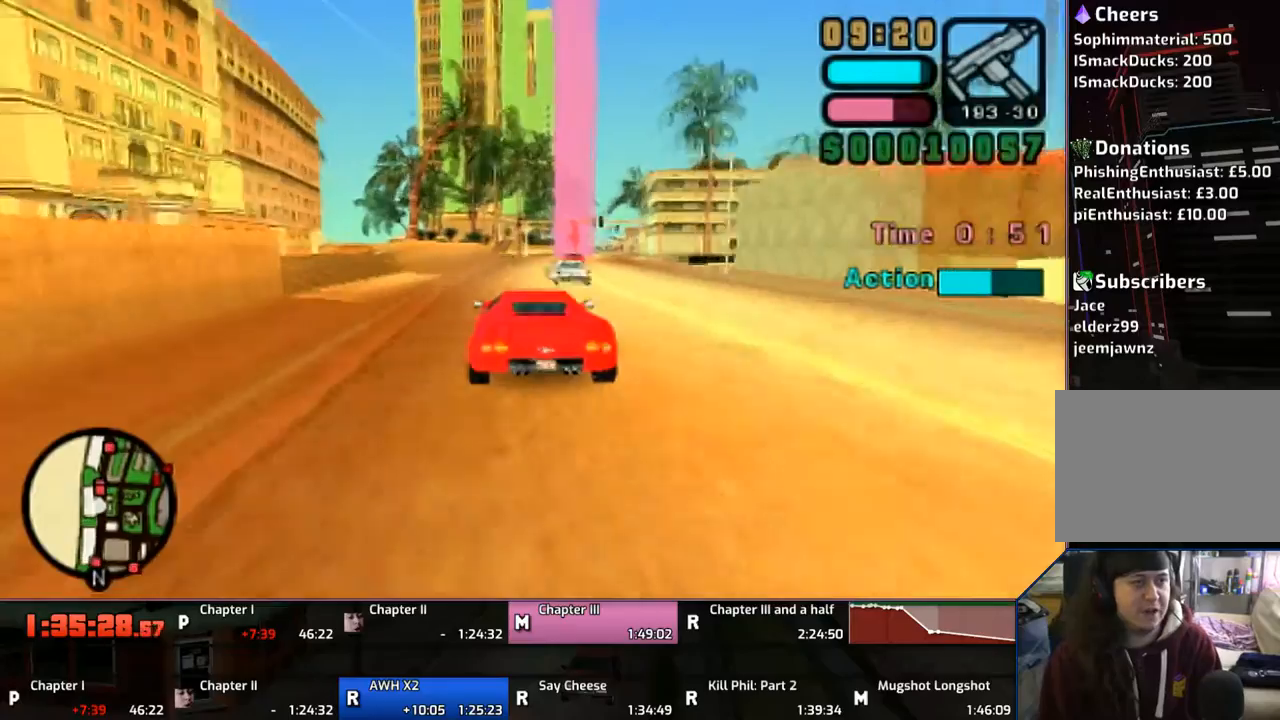
{"buttons": ["CROSS"], "left_stick": "right", "right_stick": "center", "events": [[50, "left_stick", "right"], [300, "left_stick", "center"], [450, "left_stick", "right"]]}
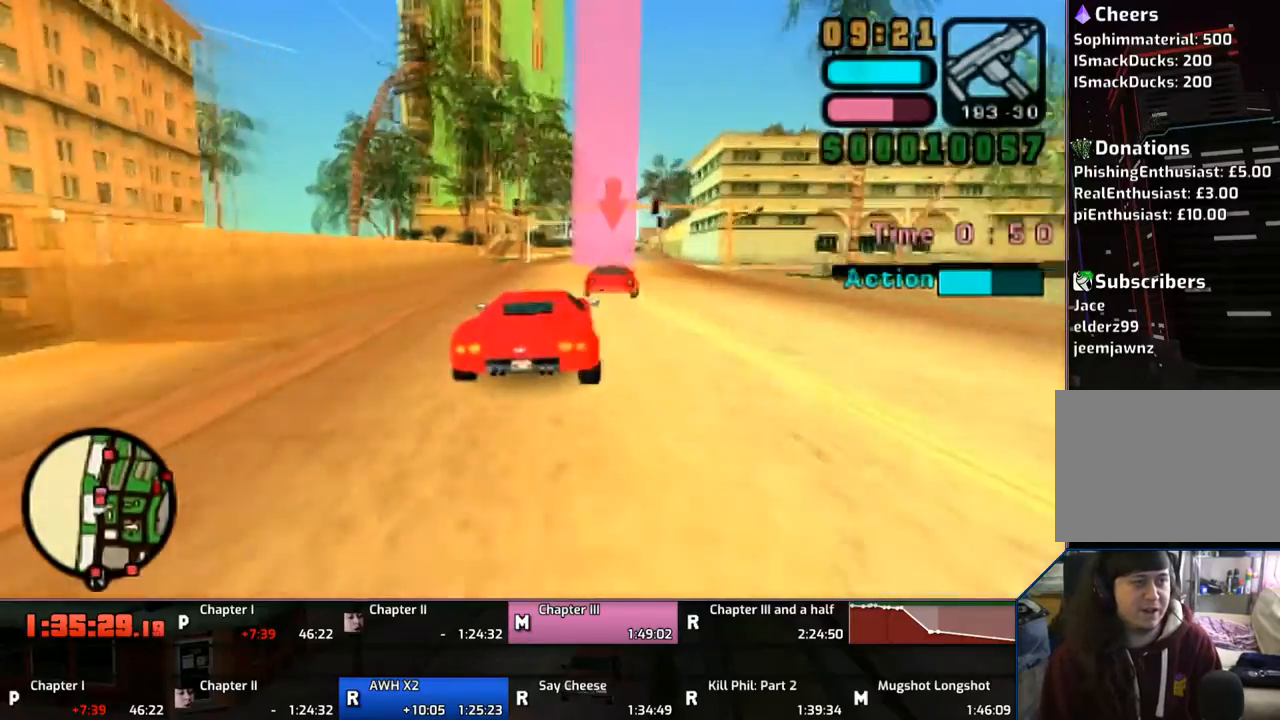
{"buttons": ["CROSS"], "left_stick": "right", "right_stick": "center", "events": []}
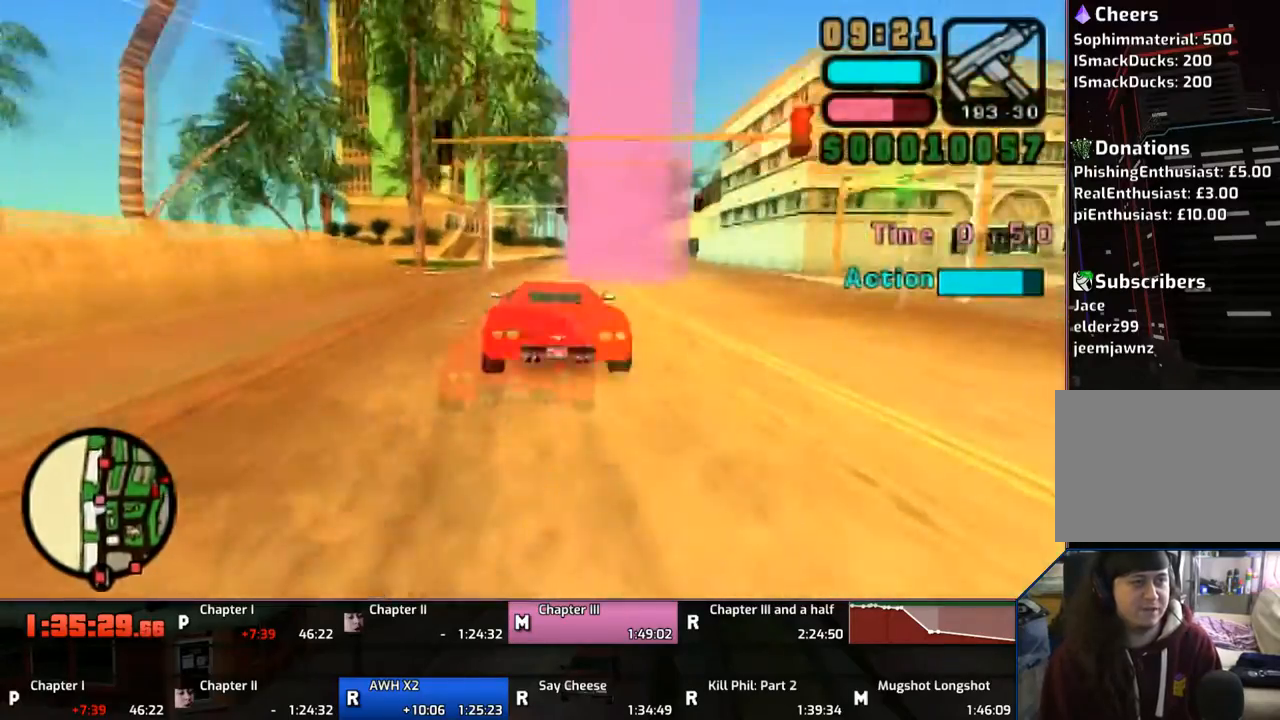
{"buttons": ["CROSS"], "left_stick": "center", "right_stick": "center", "events": [[250, "left_stick", "left"], [450, "left_stick", "center"]]}
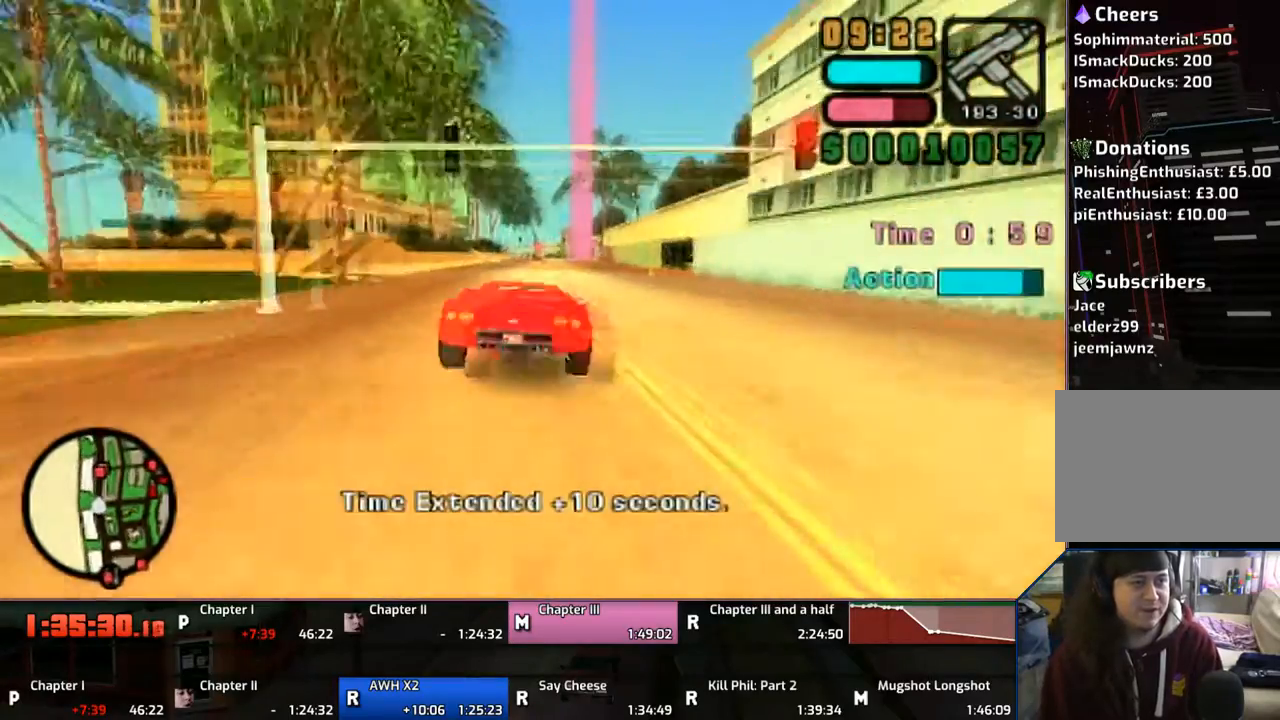
{"buttons": ["CROSS"], "left_stick": "center", "right_stick": "center", "events": []}
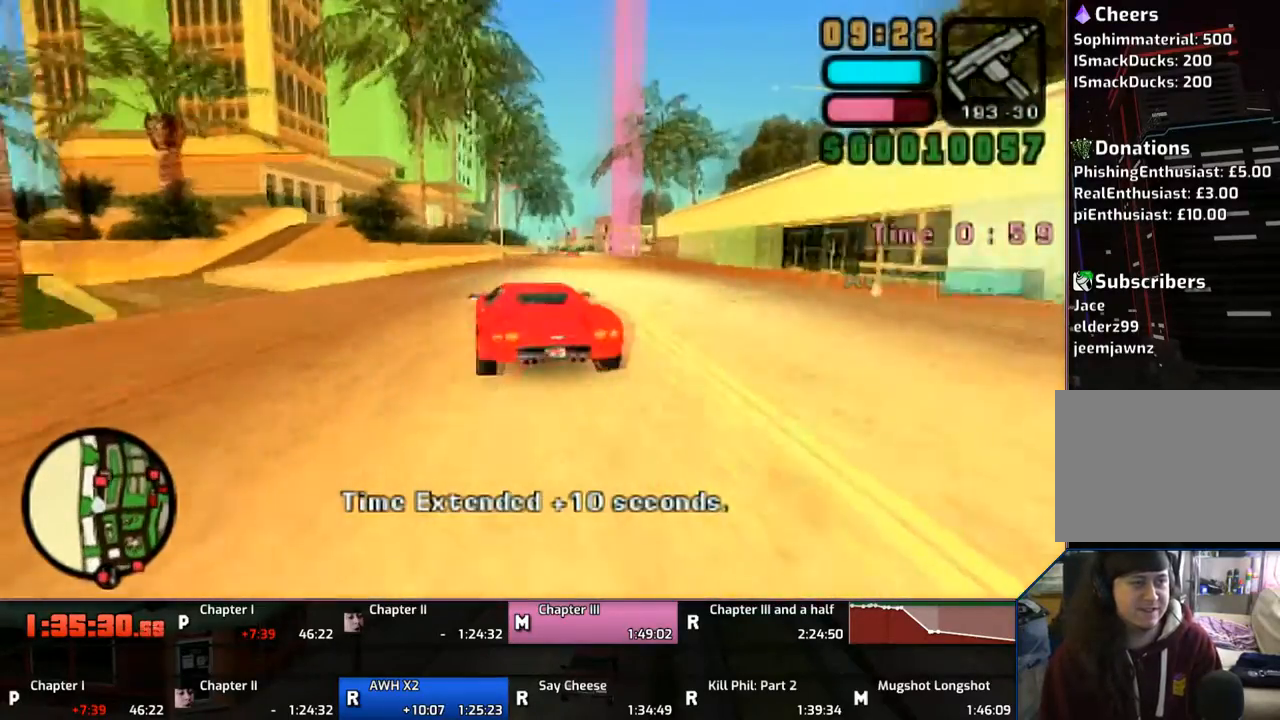
{"buttons": ["CROSS"], "left_stick": "right", "right_stick": "center", "events": [[150, "left_stick", "right"]]}
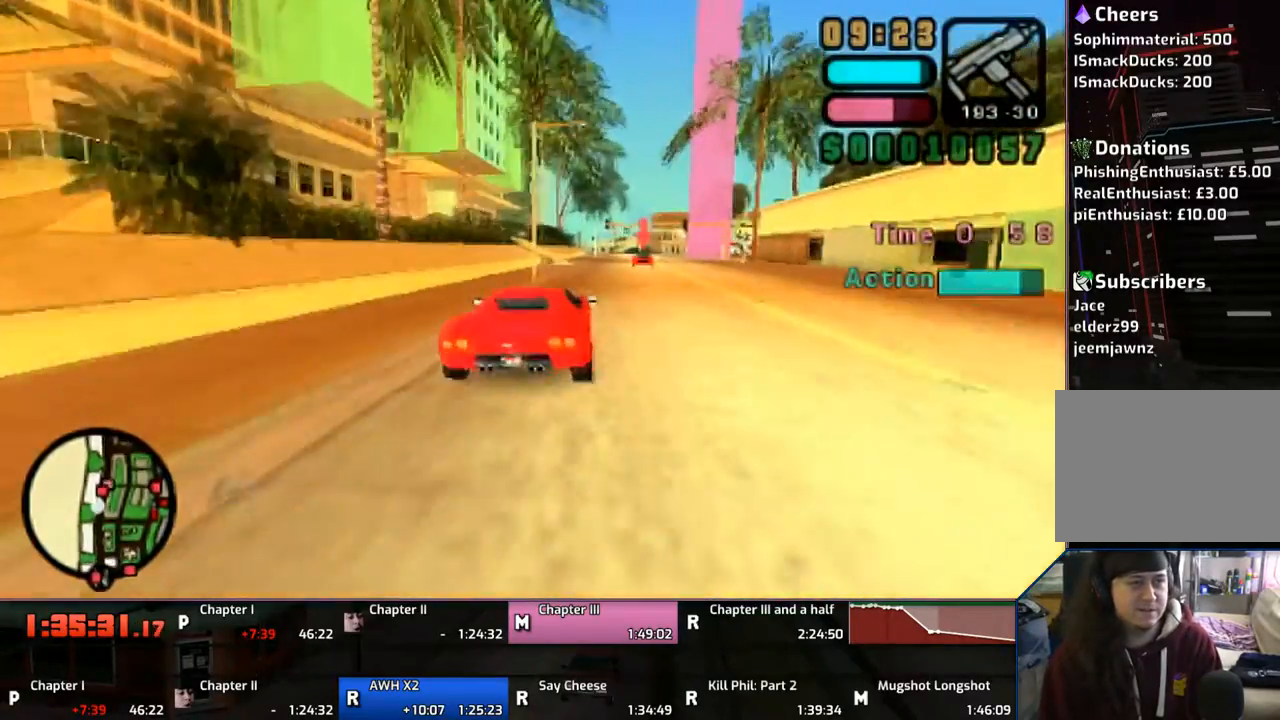
{"buttons": [], "left_stick": "center", "right_stick": "center", "events": [[250, "left_stick", "left"], [467, "CROSS", "up"], [467, "left_stick", "center"]]}
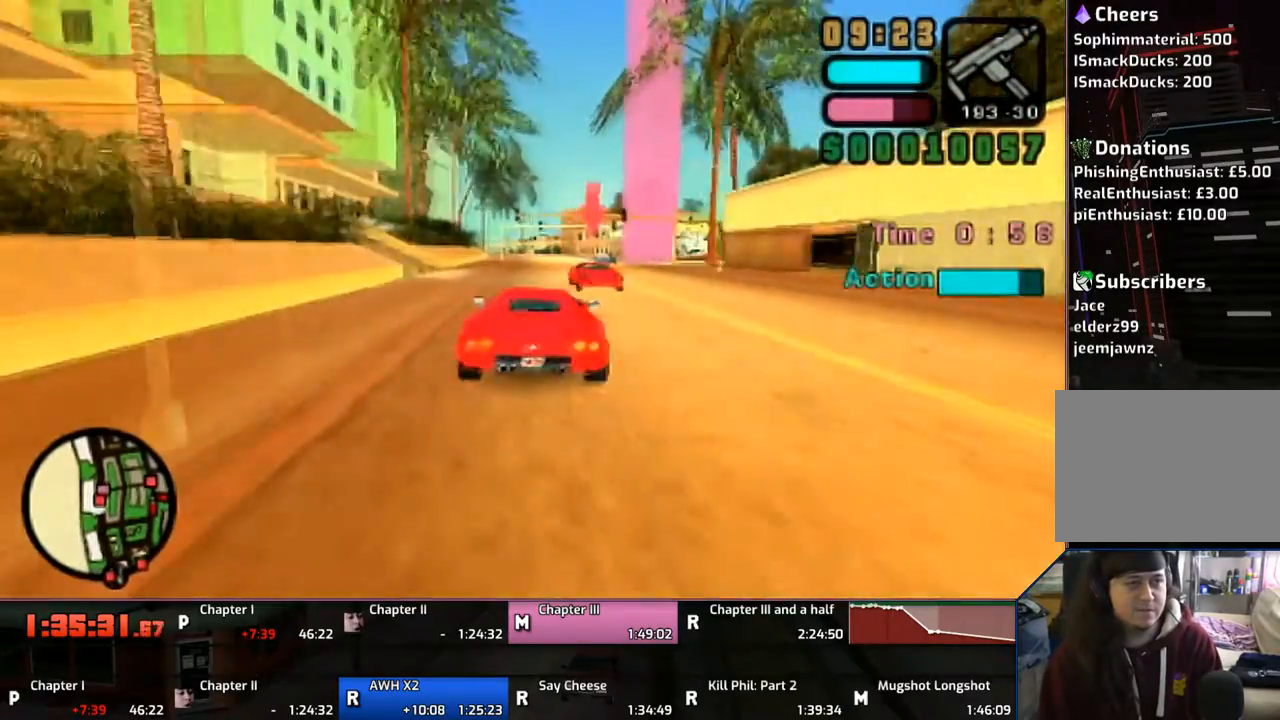
{"buttons": [], "left_stick": "right", "right_stick": "center", "events": [[67, "SQUARE", "down"], [150, "SQUARE", "up"], [217, "SQUARE", "down"], [217, "left_stick", "right"], [250, "SQUARE", "up"], [350, "SQUARE", "down"], [450, "SQUARE", "up"]]}
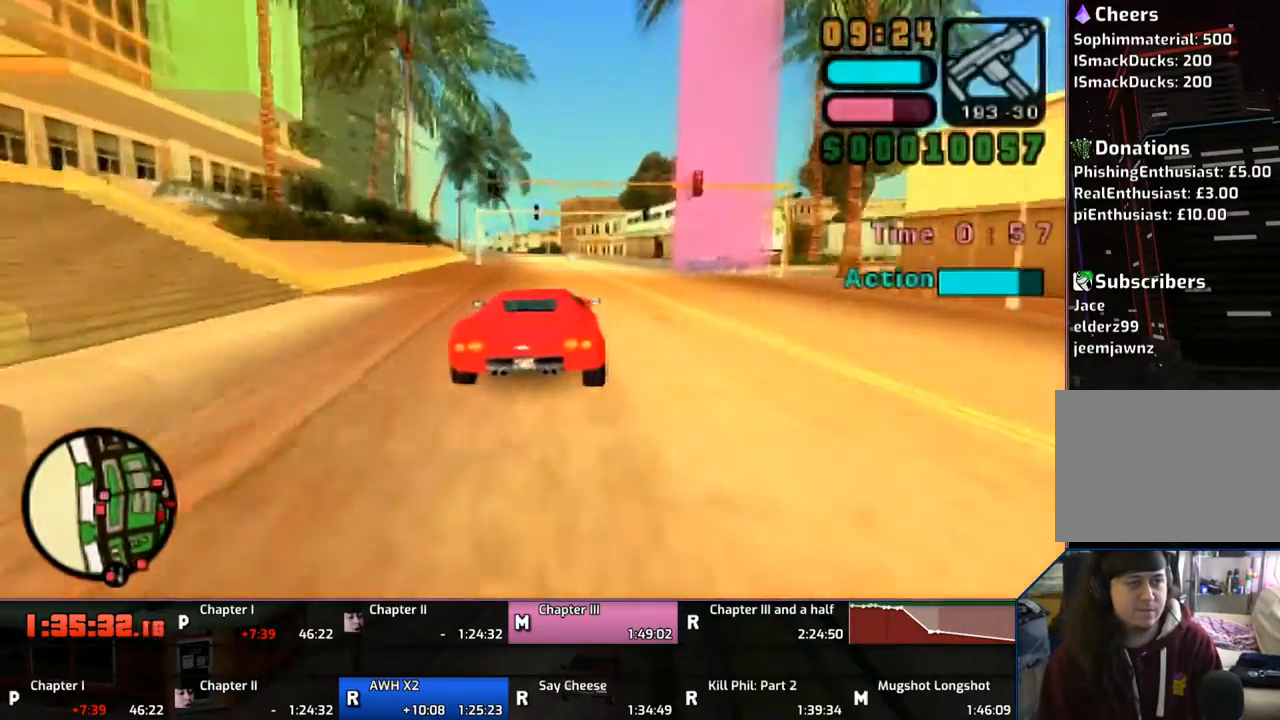
{"buttons": [], "left_stick": "right", "right_stick": "center", "events": [[300, "CROSS", "down"], [300, "SQUARE", "down"], [450, "CROSS", "up"], [450, "SQUARE", "up"]]}
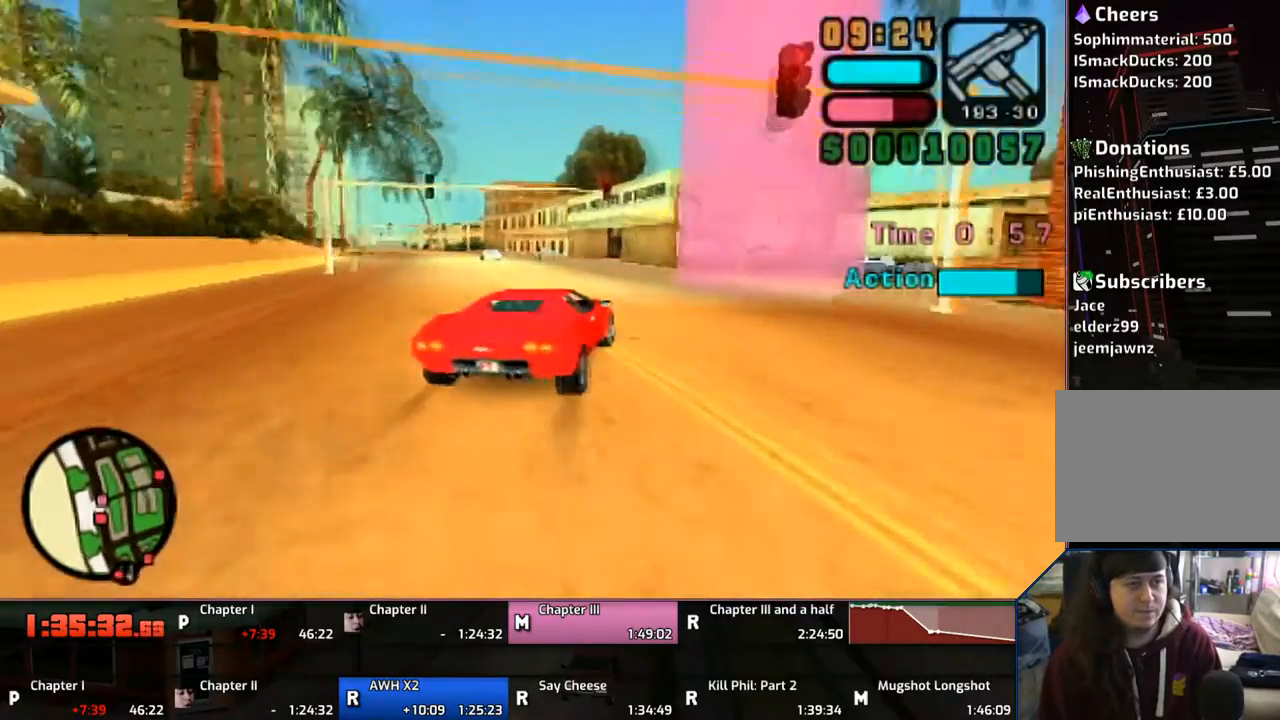
{"buttons": [], "left_stick": "right", "right_stick": "center", "events": [[150, "CROSS", "down"], [217, "CROSS", "up"], [250, "CROSS", "down"], [350, "CROSS", "up"], [450, "CROSS", "down"], [467, "CROSS", "up"]]}
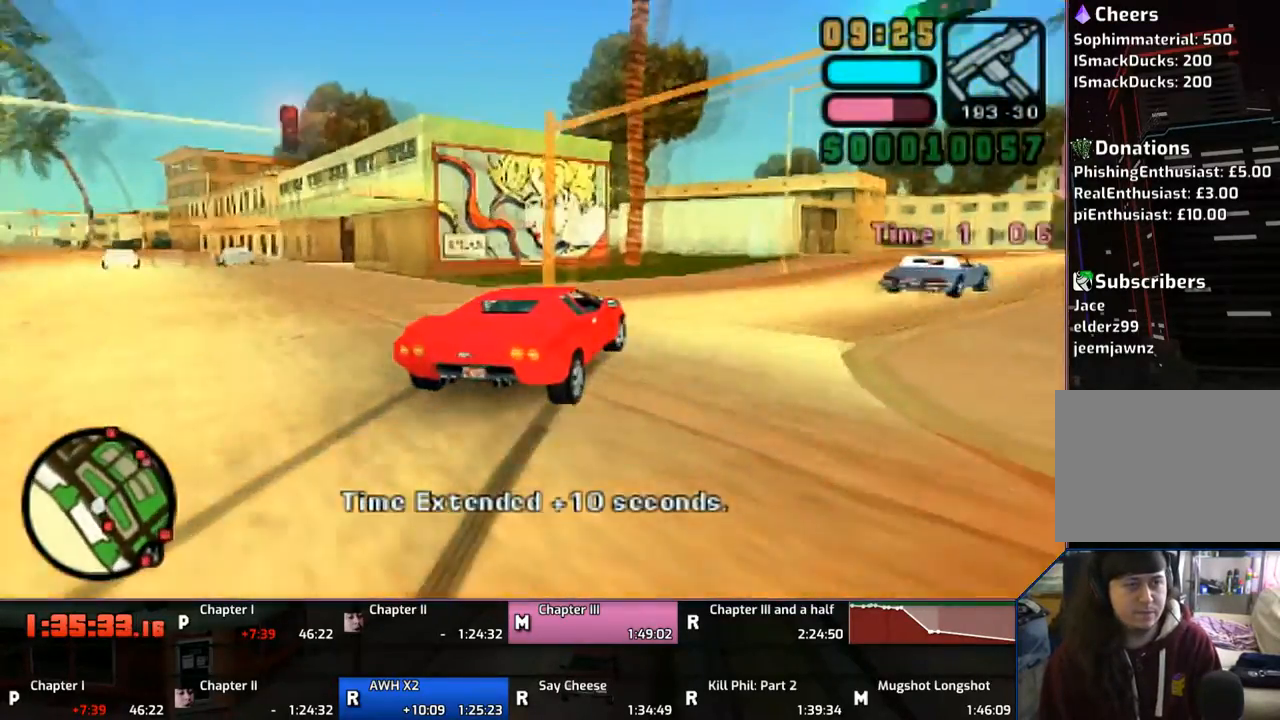
{"buttons": ["CROSS"], "left_stick": "right", "right_stick": "center", "events": [[50, "CROSS", "down"], [150, "CROSS", "up"], [167, "CROSS", "down"]]}
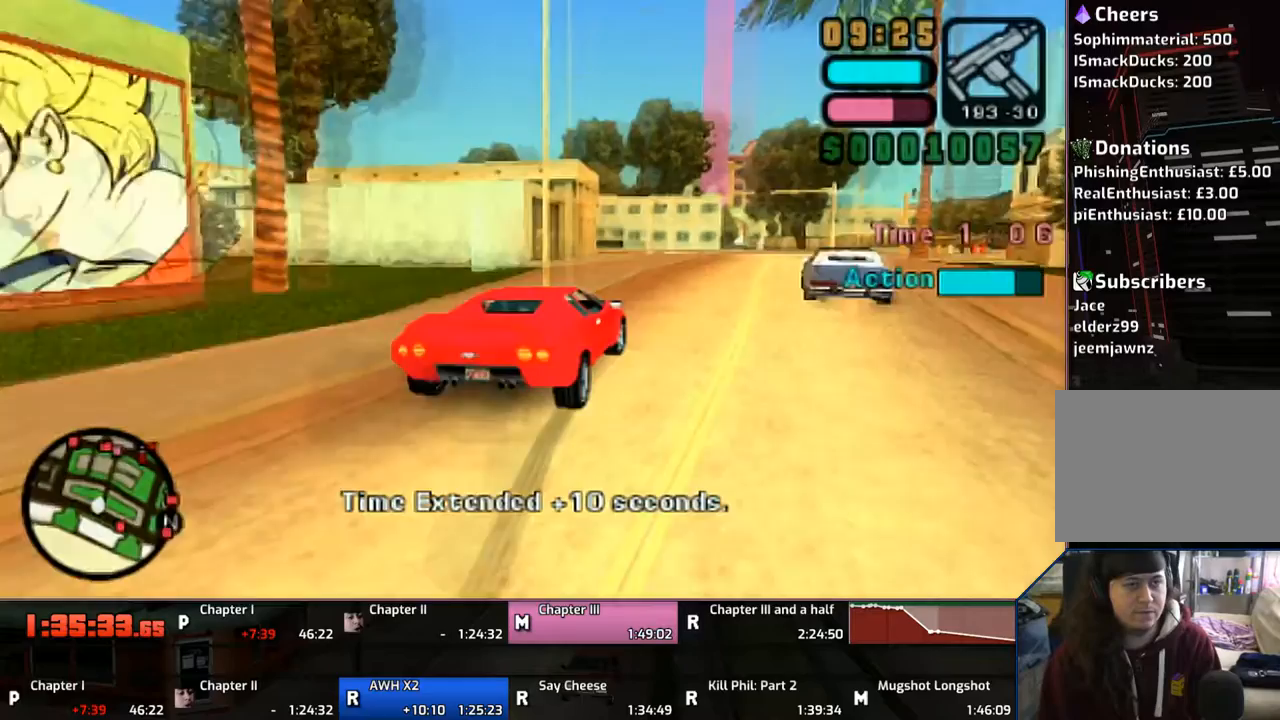
{"buttons": ["CROSS"], "left_stick": "center", "right_stick": "center", "events": [[150, "left_stick", "center"], [233, "left_stick", "left"], [417, "left_stick", "center"]]}
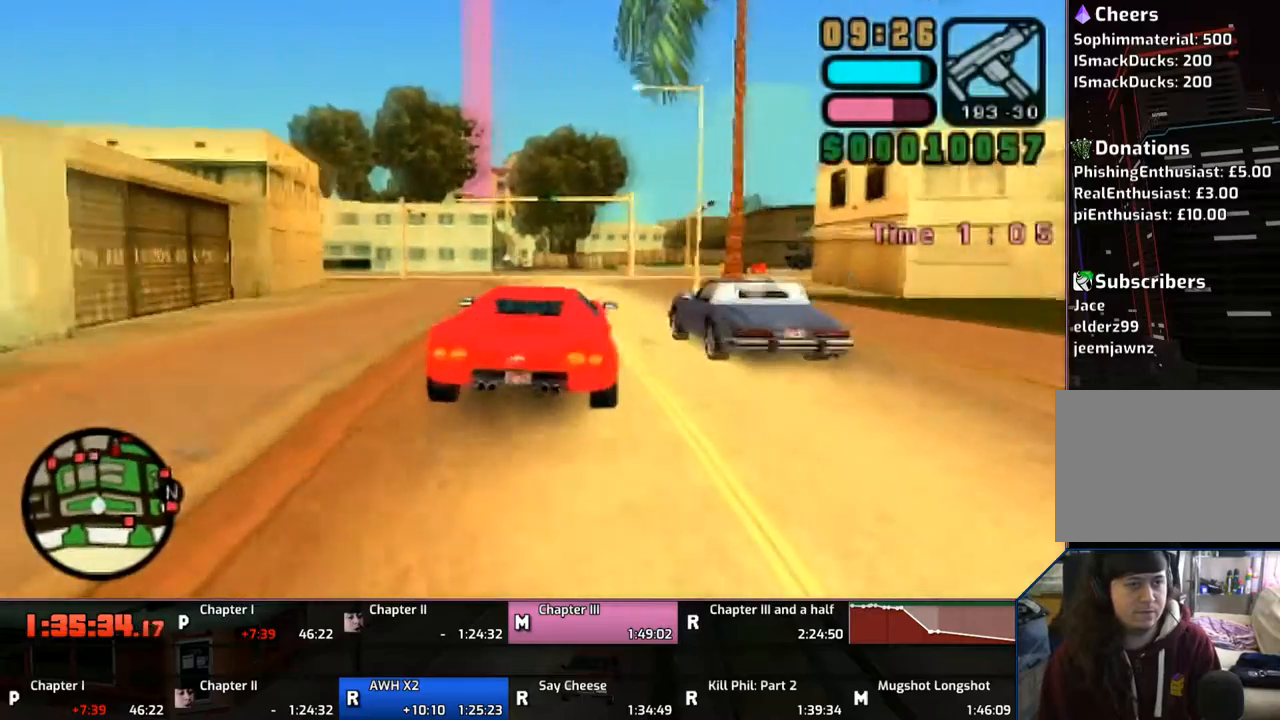
{"buttons": ["CROSS"], "left_stick": "center", "right_stick": "center", "events": []}
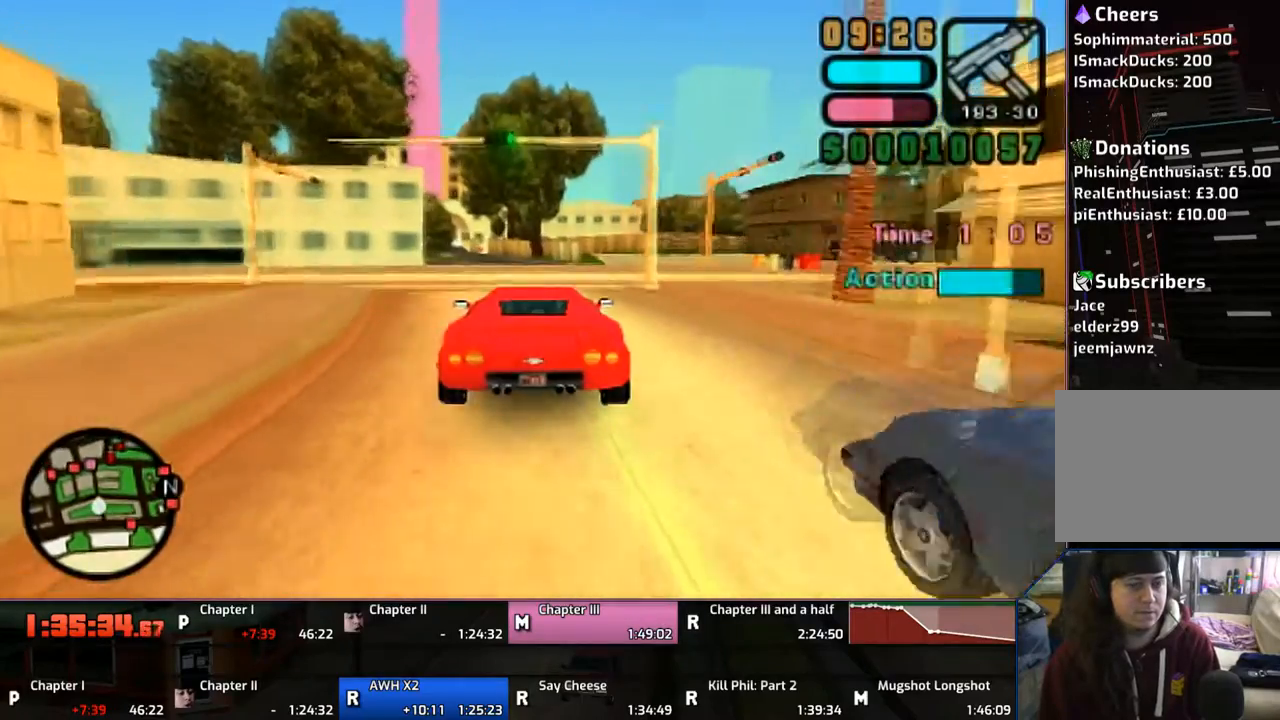
{"buttons": ["CROSS"], "left_stick": "center", "right_stick": "center", "events": [[17, "left_stick", "left"], [150, "left_stick", "center"]]}
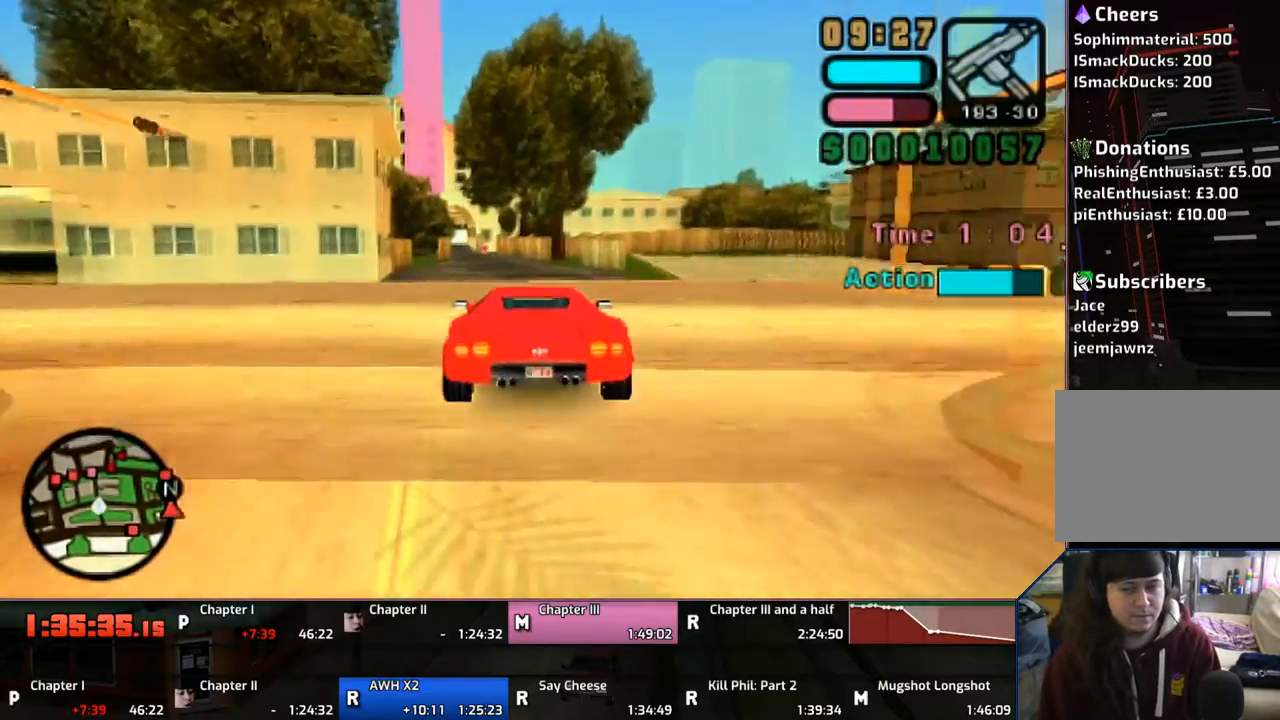
{"buttons": ["CROSS"], "left_stick": "center", "right_stick": "center", "events": [[150, "left_stick", "up-left"], [200, "left_stick", "center"]]}
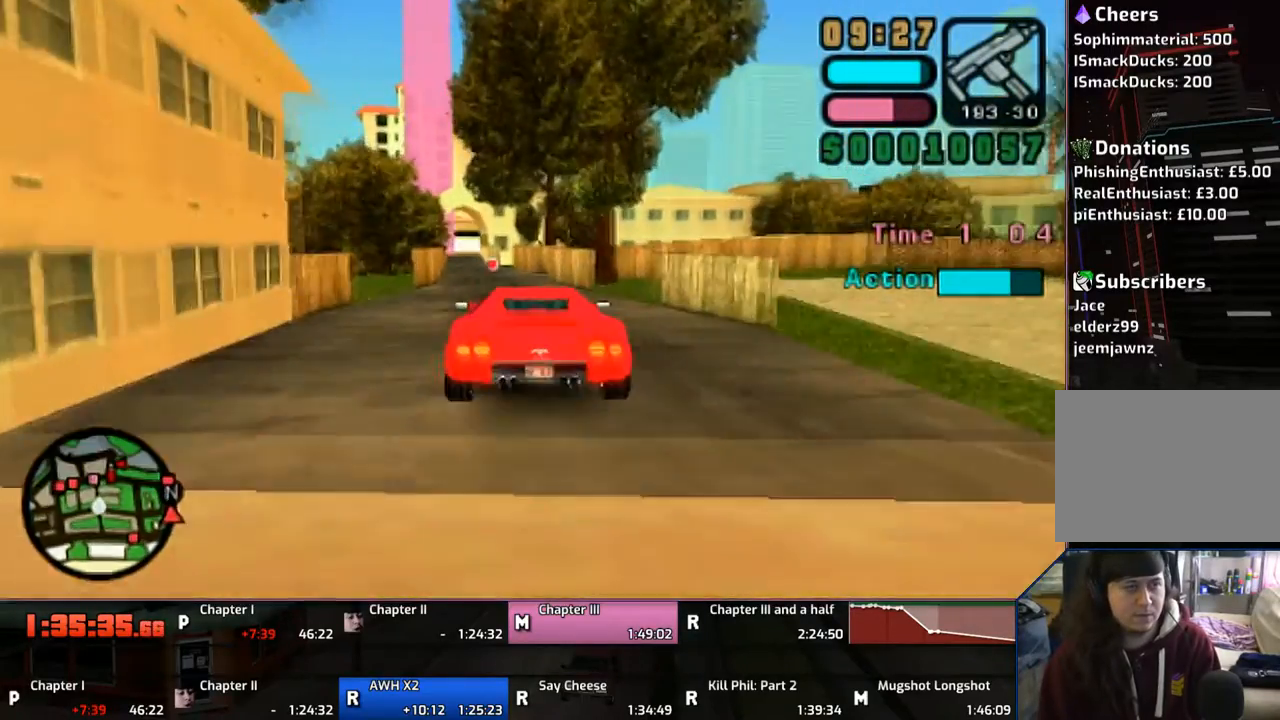
{"buttons": ["CROSS"], "left_stick": "center", "right_stick": "center", "events": [[150, "left_stick", "left"], [167, "CROSS", "up"], [267, "CROSS", "down"], [300, "left_stick", "center"]]}